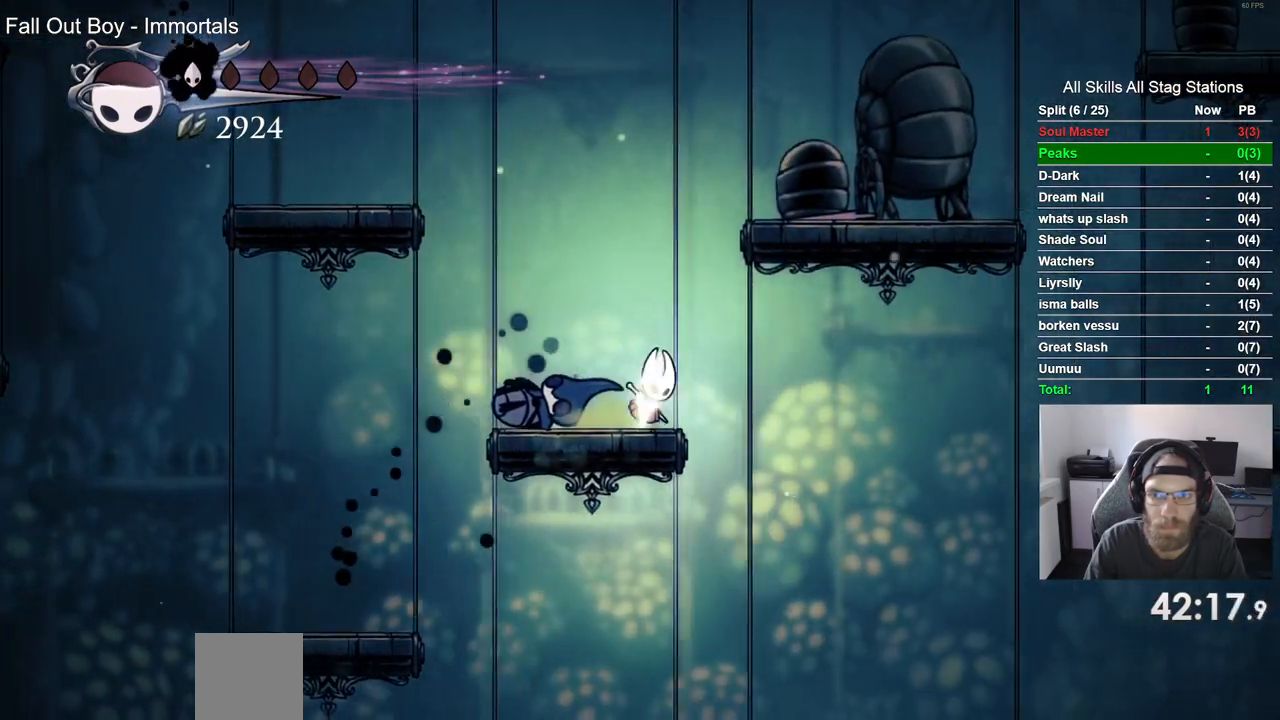
Gameplay with a controller (PlayStation layout); each line is a JSON object with the inputs held at the frame after it. "events" lists button and stick changes between this image and that frame as [ms after this image, input, new state], when the widget could be followed in between.
{"buttons": ["CROSS", "DPAD_RIGHT"], "left_stick": "center", "right_stick": "center", "events": []}
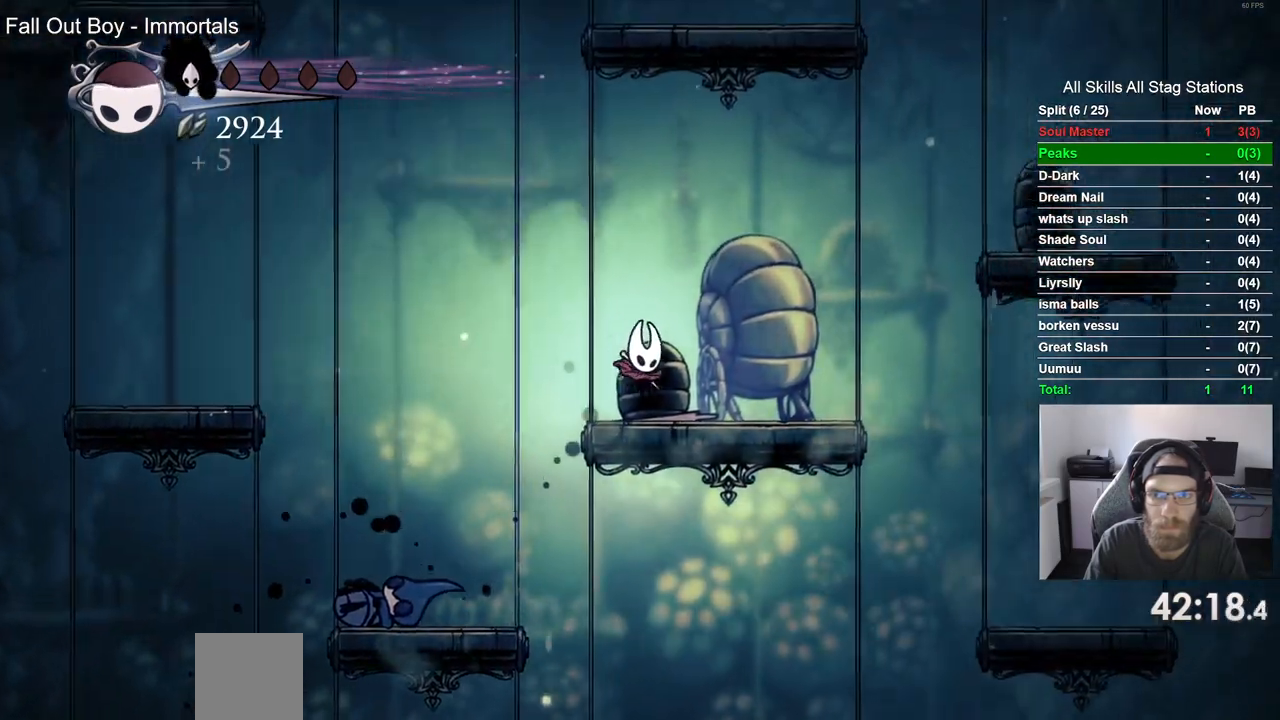
{"buttons": ["CROSS"], "left_stick": "center", "right_stick": "center", "events": [[33, "CROSS", "up"], [33, "DPAD_RIGHT", "up"], [233, "CROSS", "down"]]}
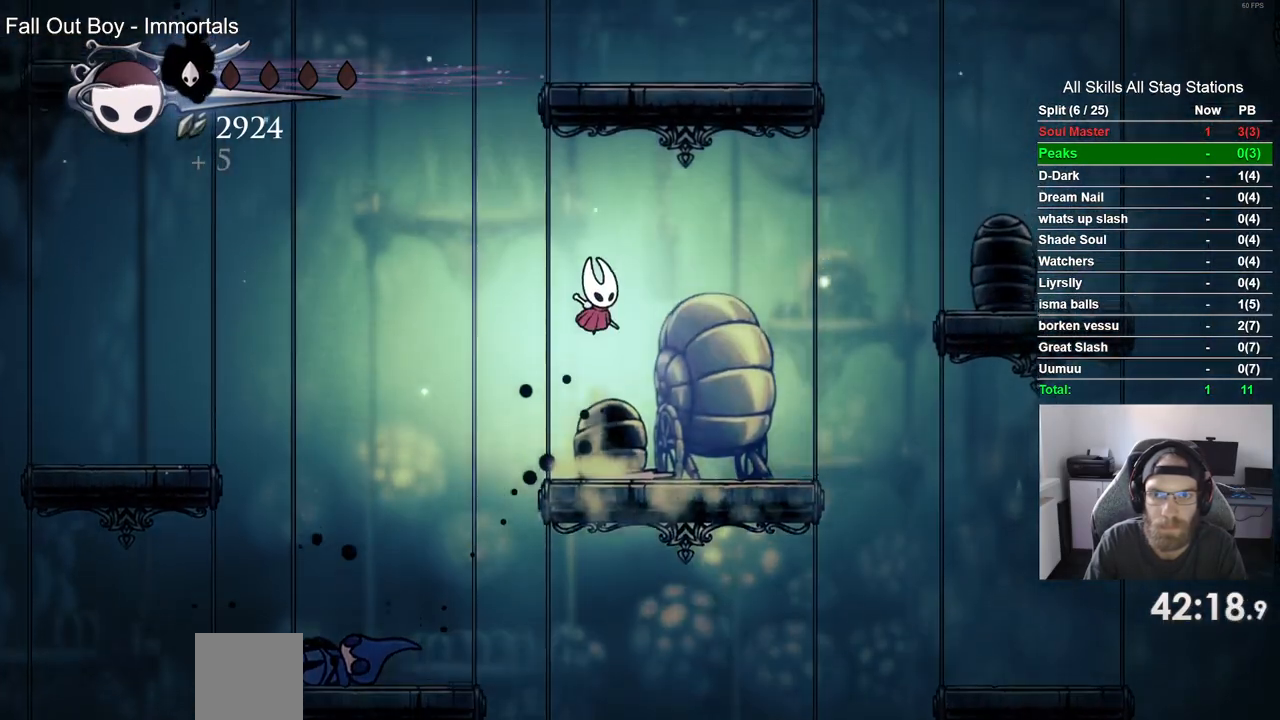
{"buttons": ["CROSS", "DPAD_RIGHT"], "left_stick": "center", "right_stick": "center", "events": [[17, "DPAD_RIGHT", "down"]]}
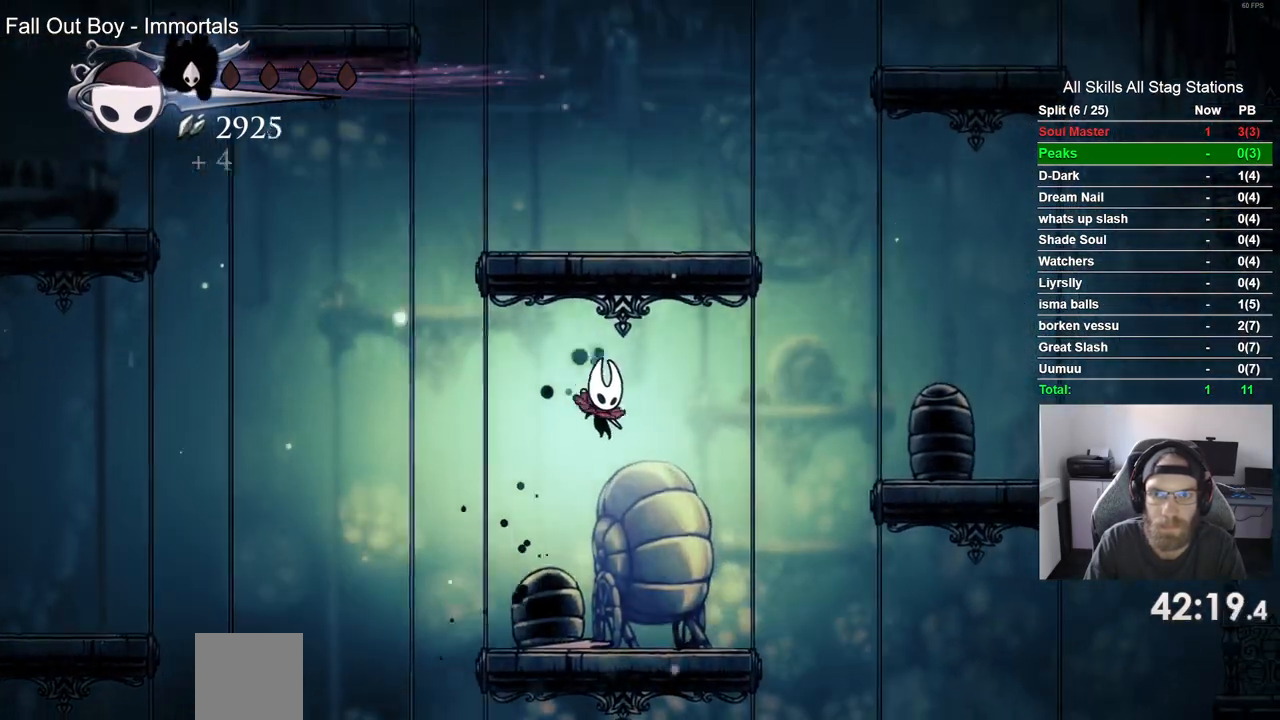
{"buttons": ["CROSS", "DPAD_RIGHT"], "left_stick": "center", "right_stick": "center", "events": []}
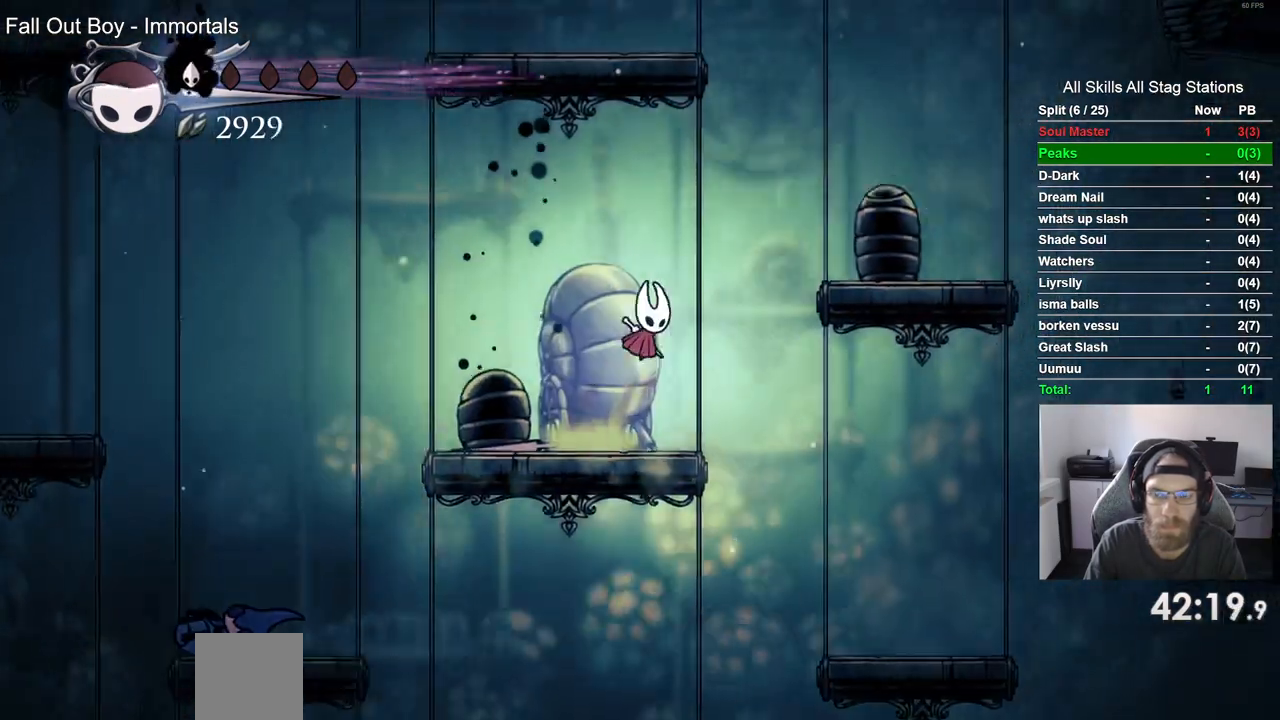
{"buttons": ["CROSS", "DPAD_RIGHT"], "left_stick": "center", "right_stick": "center", "events": []}
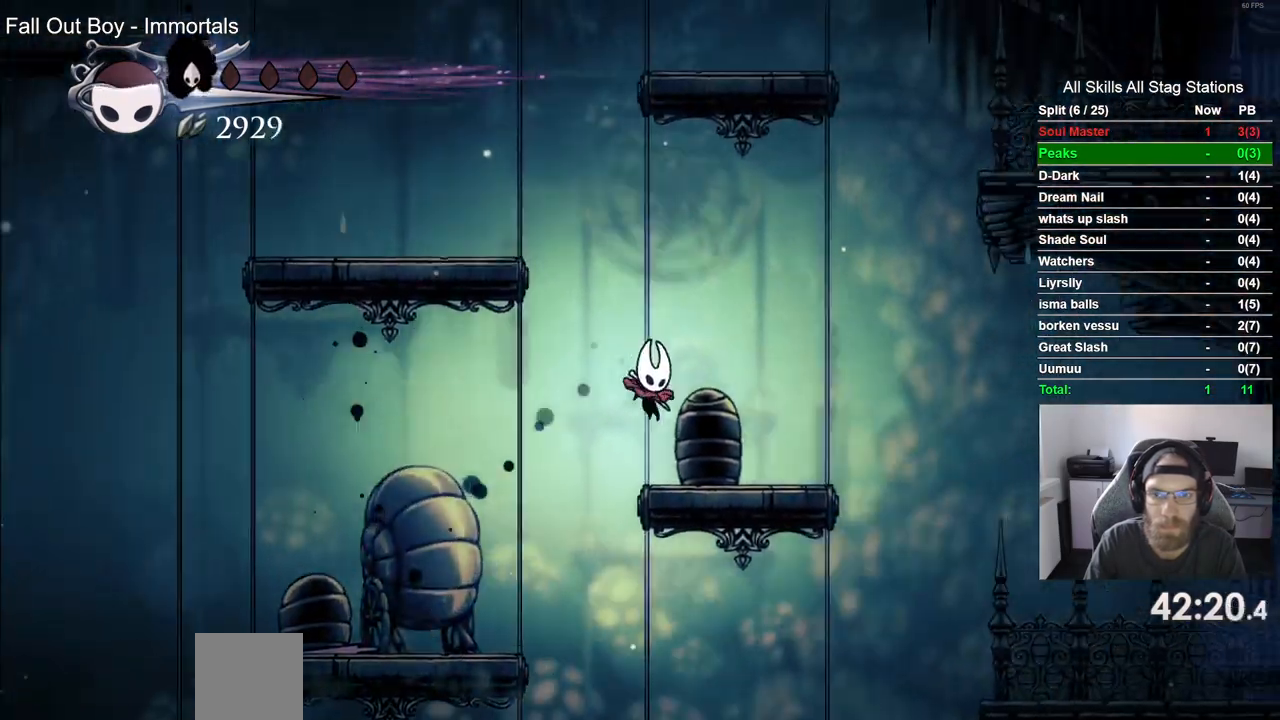
{"buttons": ["CROSS"], "left_stick": "center", "right_stick": "center", "events": [[433, "DPAD_RIGHT", "up"]]}
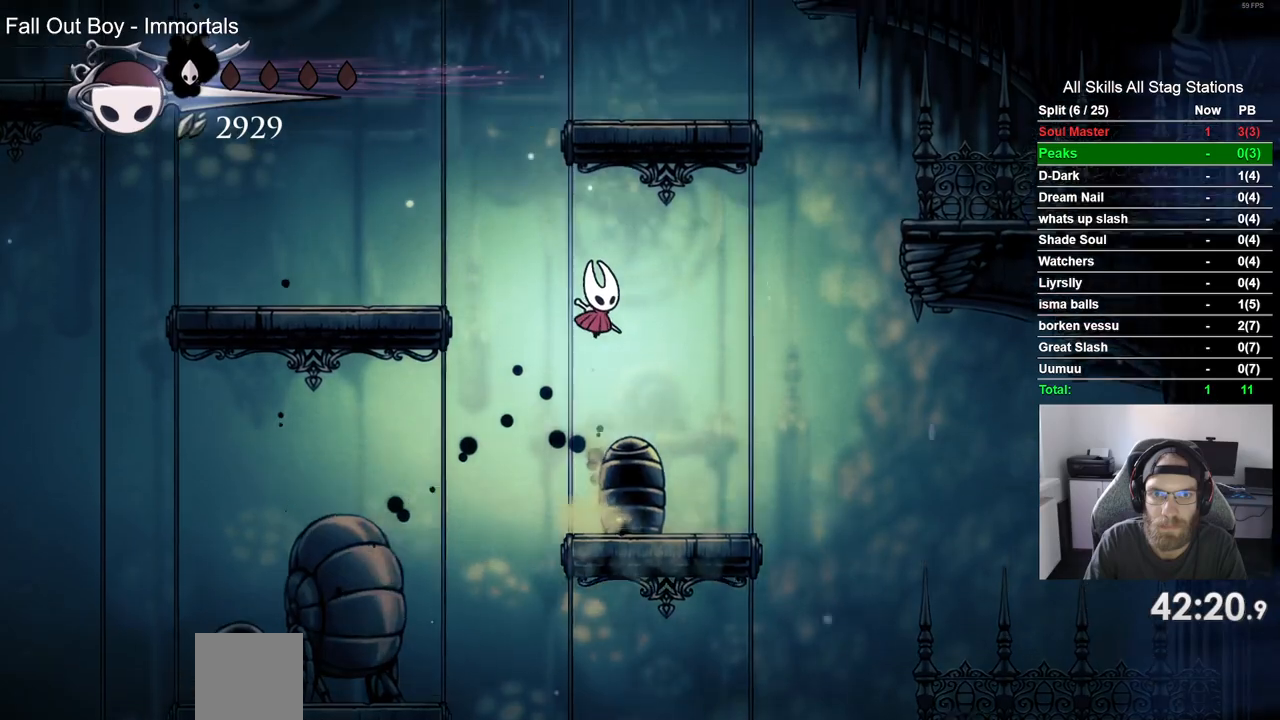
{"buttons": [], "left_stick": "center", "right_stick": "center"}
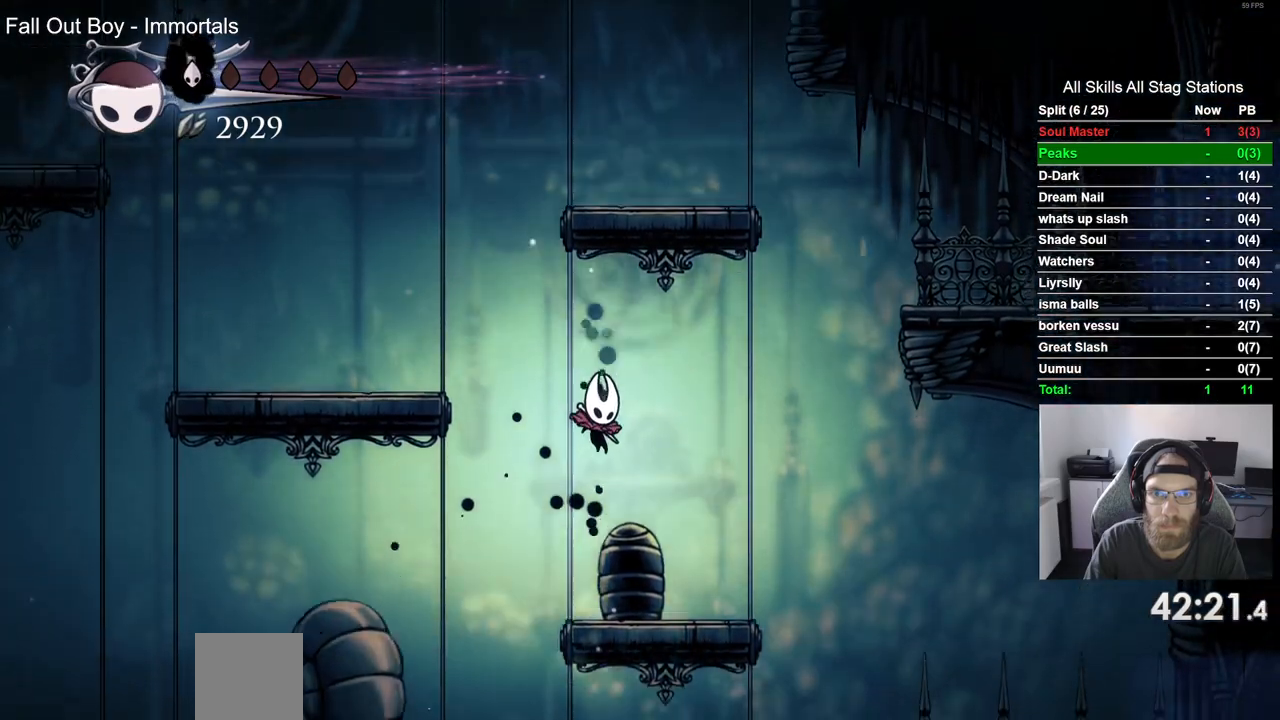
{"buttons": ["CROSS", "DPAD_LEFT"], "left_stick": "center", "right_stick": "center", "events": [[117, "CROSS", "down"], [250, "DPAD_LEFT", "down"]]}
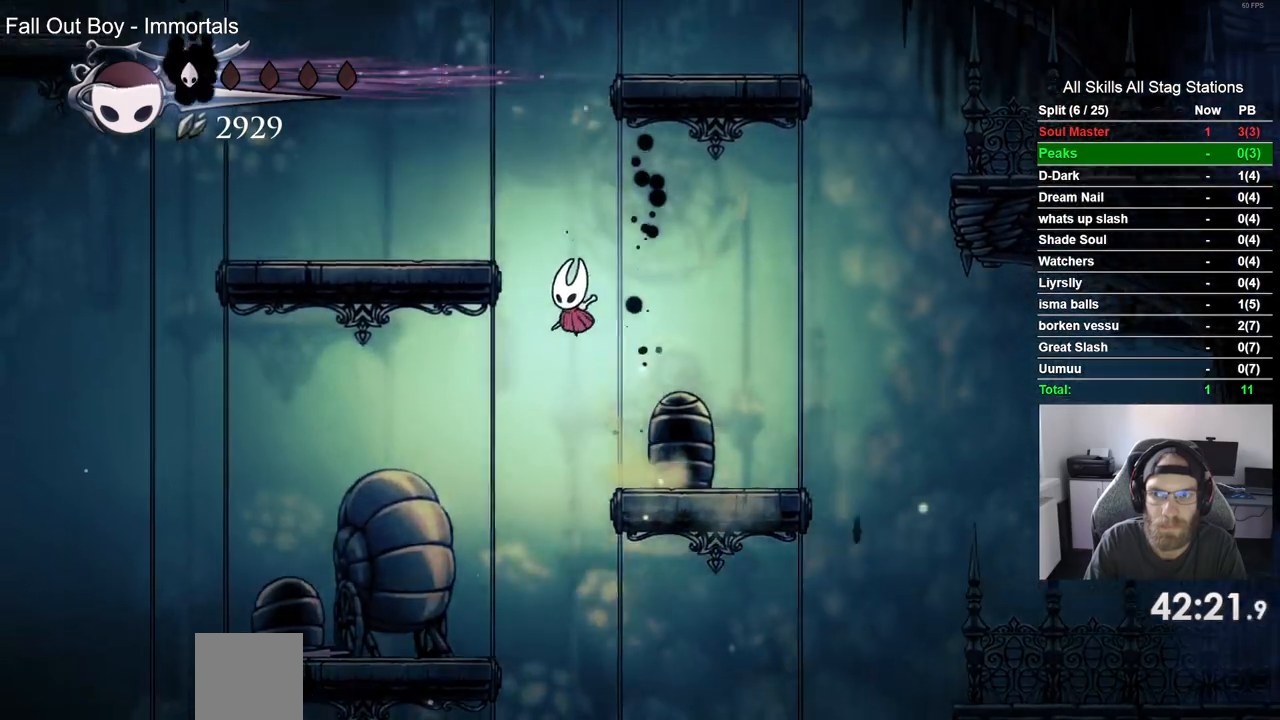
{"buttons": ["CROSS"], "left_stick": "center", "right_stick": "center", "events": [[317, "CROSS", "up"], [317, "DPAD_LEFT", "up"], [467, "CROSS", "down"]]}
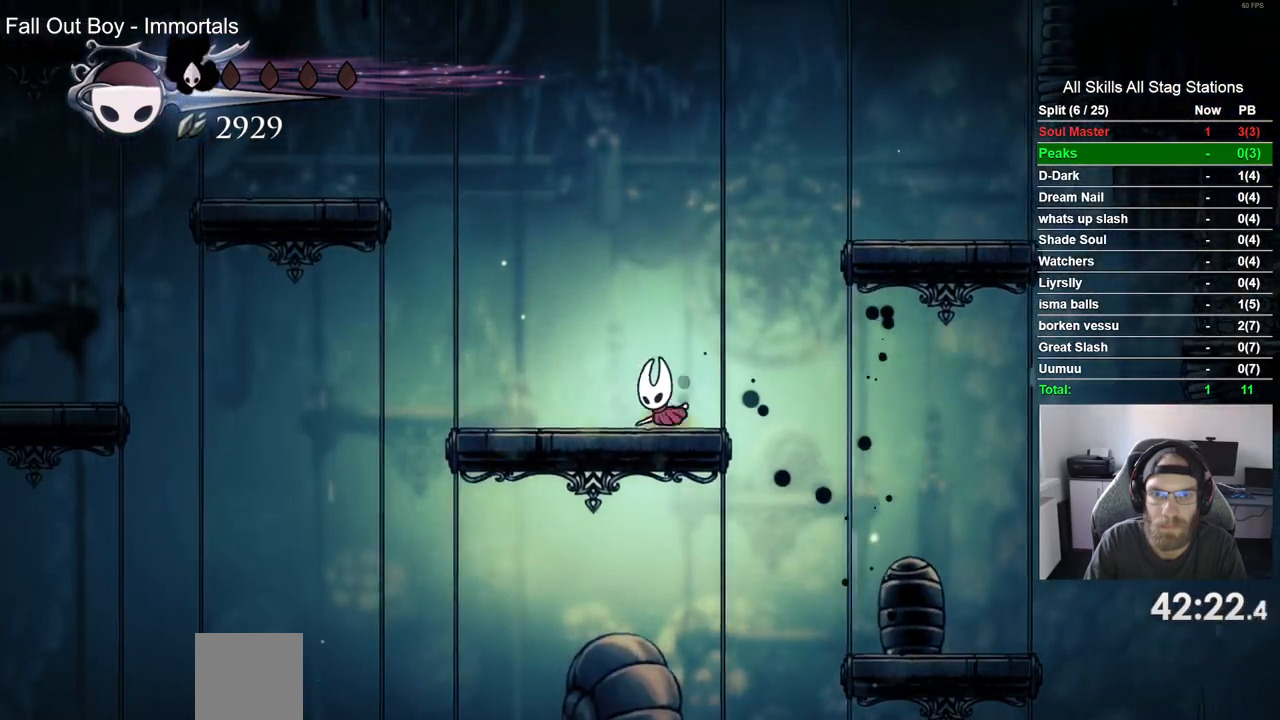
{"buttons": ["CROSS", "DPAD_RIGHT"], "left_stick": "center", "right_stick": "center", "events": [[17, "DPAD_RIGHT", "down"]]}
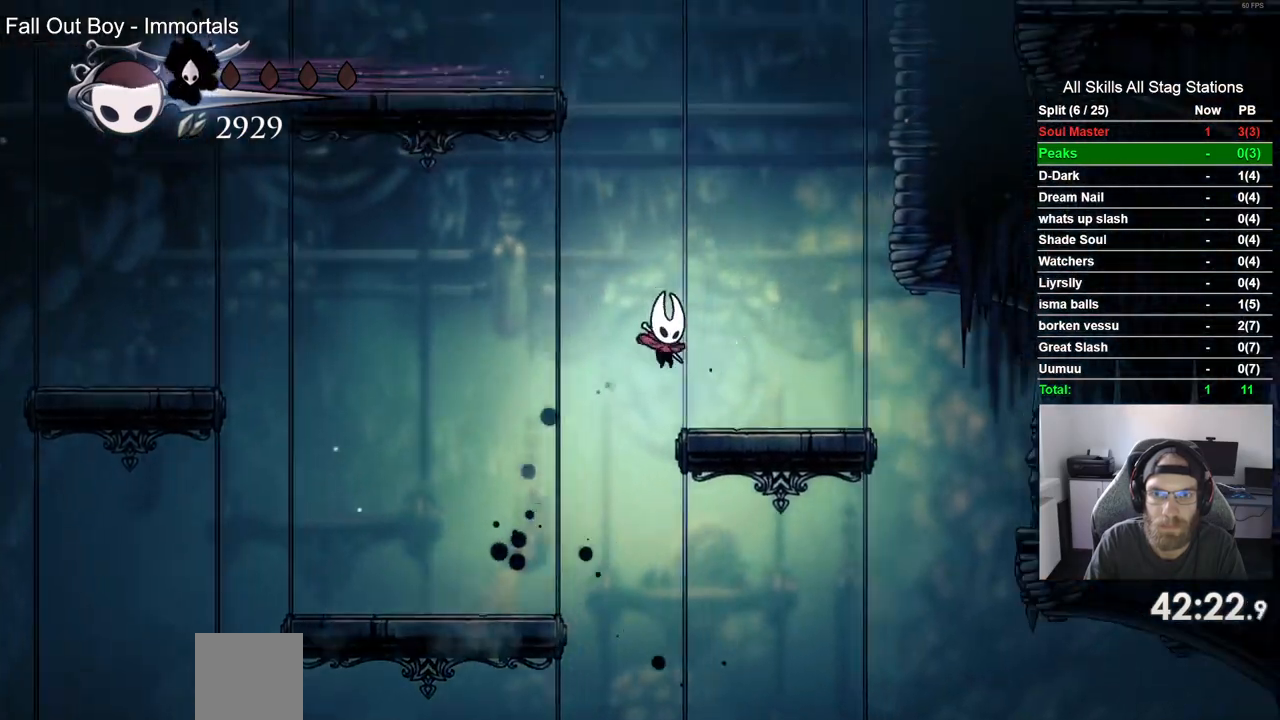
{"buttons": ["CROSS", "DPAD_RIGHT"], "left_stick": "center", "right_stick": "center"}
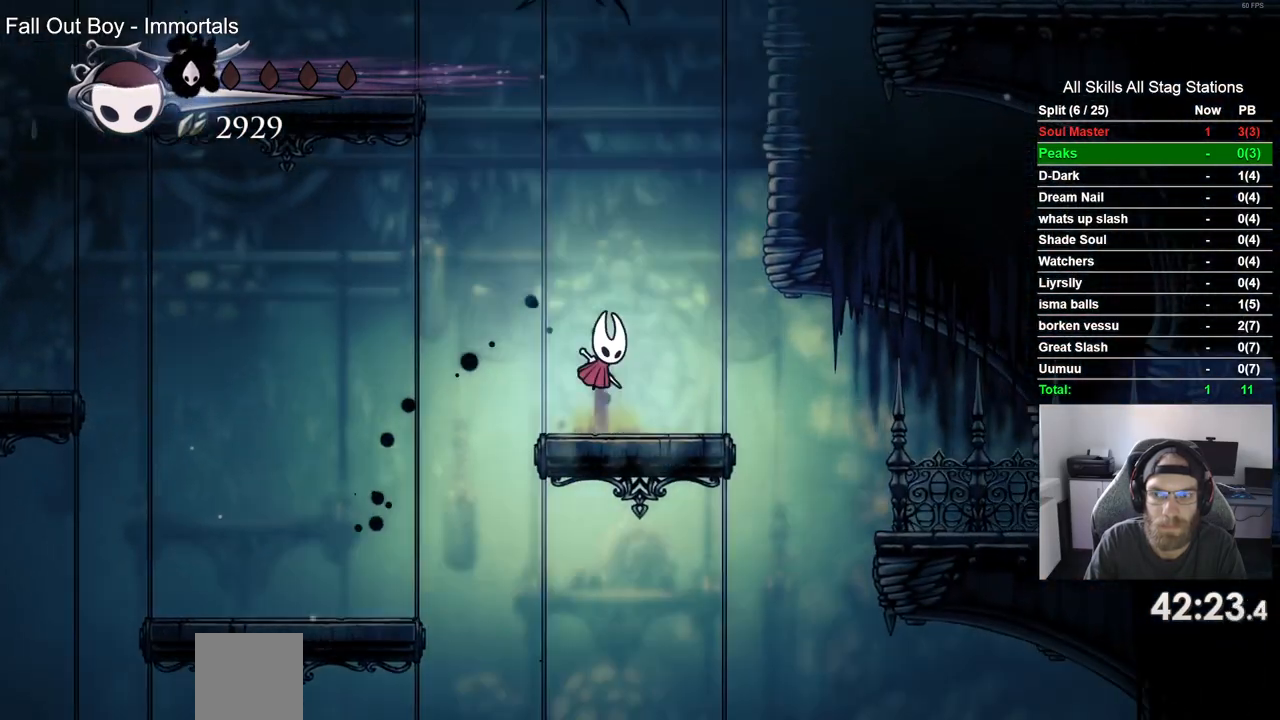
{"buttons": ["DPAD_RIGHT"], "left_stick": "center", "right_stick": "center"}